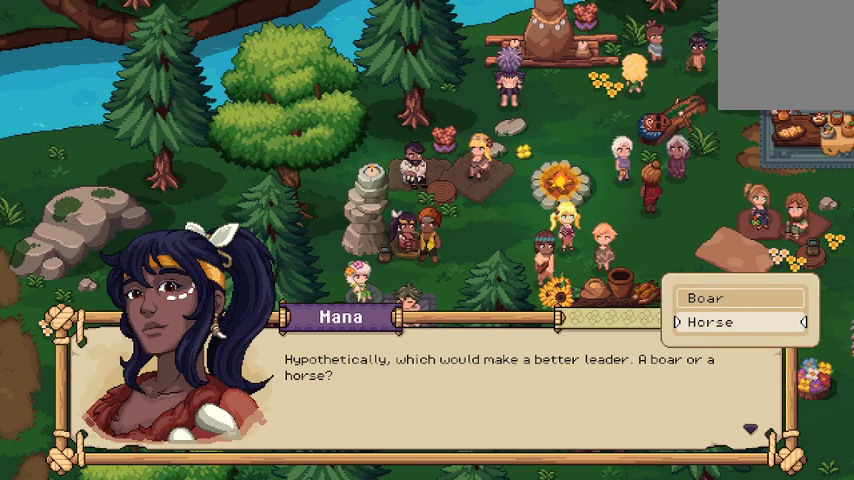
Gameplay with a controller (Xbox layout); each line is a JSON object with the inputs held at the frame after it. "events" lists button and stick changes between this image and that frame as [ms after this image, input, new state], when the widget could be followed in between.
{"buttons": [], "left_stick": "center", "right_stick": "center", "events": [[67, "DPAD_DOWN", "up"], [300, "A", "down"], [400, "A", "up"]]}
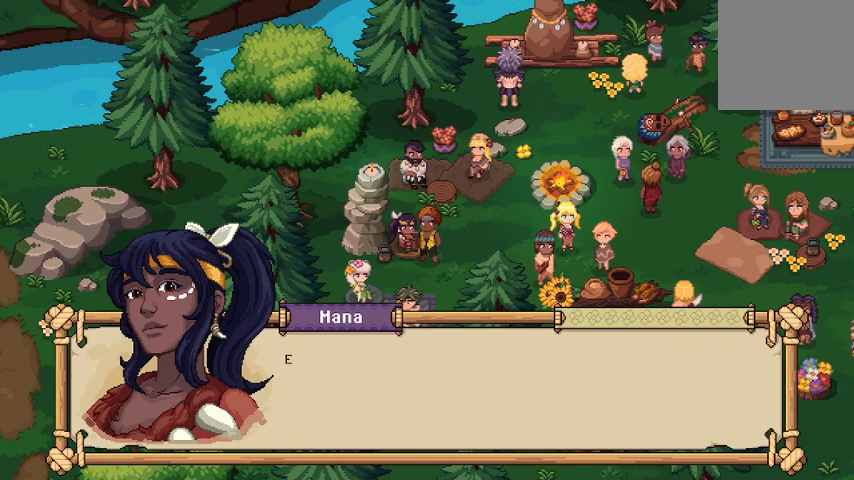
{"buttons": ["A"], "left_stick": "center", "right_stick": "center", "events": [[433, "A", "down"]]}
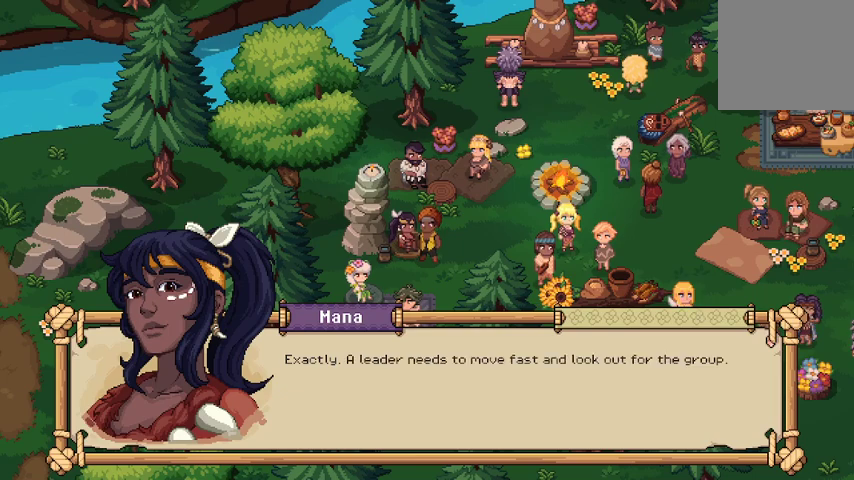
{"buttons": [], "left_stick": "center", "right_stick": "center", "events": [[67, "A", "up"]]}
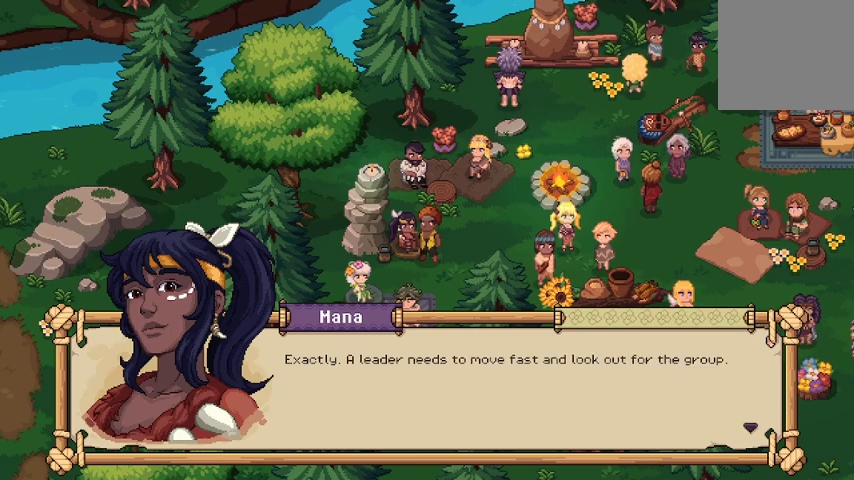
{"buttons": [], "left_stick": "center", "right_stick": "center", "events": []}
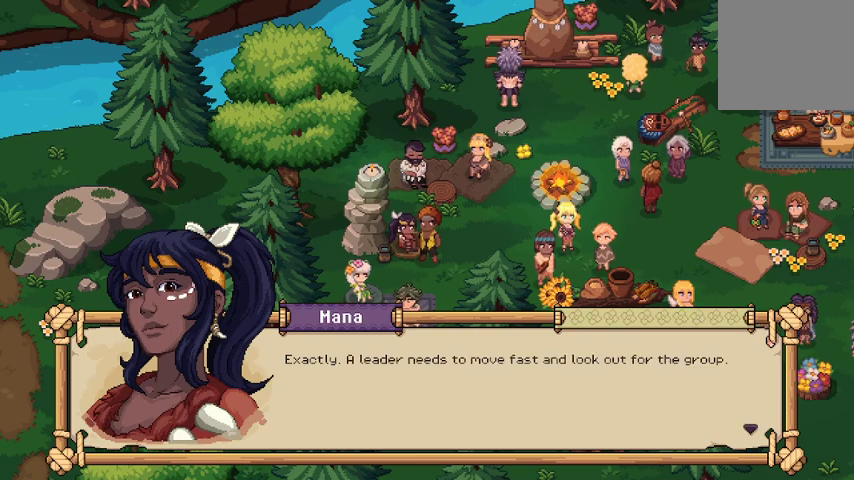
{"buttons": [], "left_stick": "center", "right_stick": "center", "events": [[67, "A", "down"], [167, "A", "up"]]}
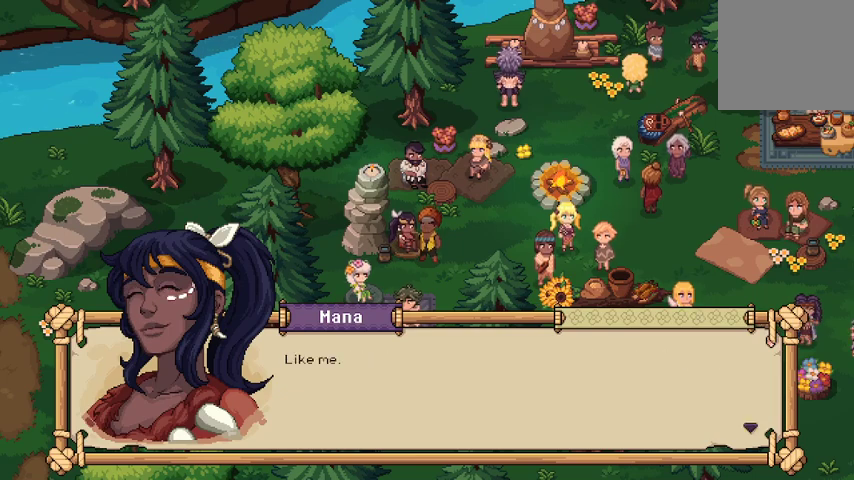
{"buttons": [], "left_stick": "center", "right_stick": "center", "events": [[67, "A", "down"], [167, "A", "up"]]}
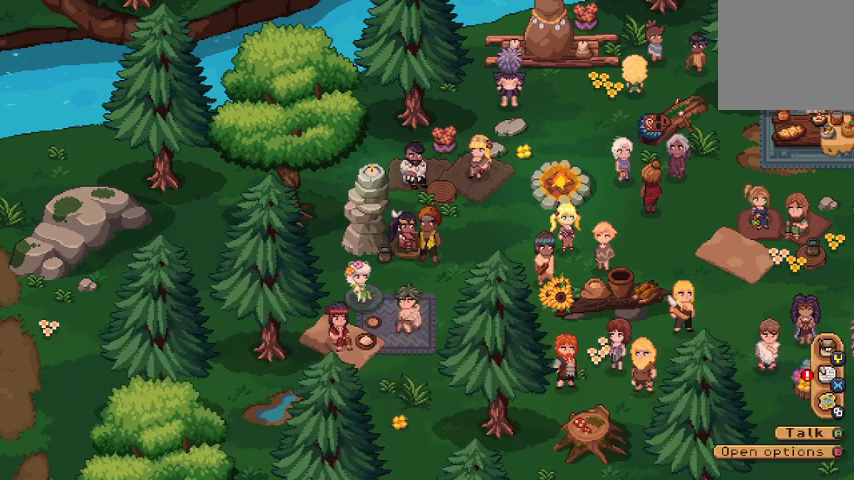
{"buttons": [], "left_stick": "down-left", "right_stick": "center", "events": [[67, "left_stick", "down-right"], [333, "left_stick", "down"], [467, "left_stick", "down-left"]]}
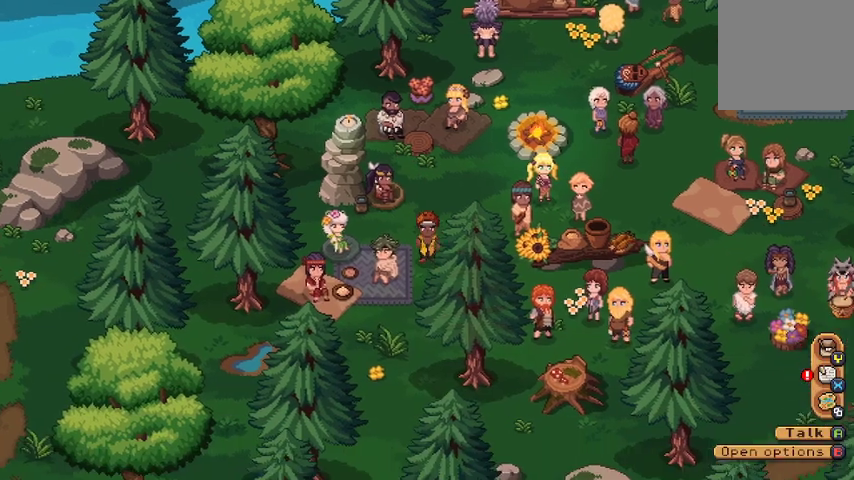
{"buttons": [], "left_stick": "center", "right_stick": "center", "events": [[200, "A", "down"], [200, "left_stick", "center"], [333, "A", "up"]]}
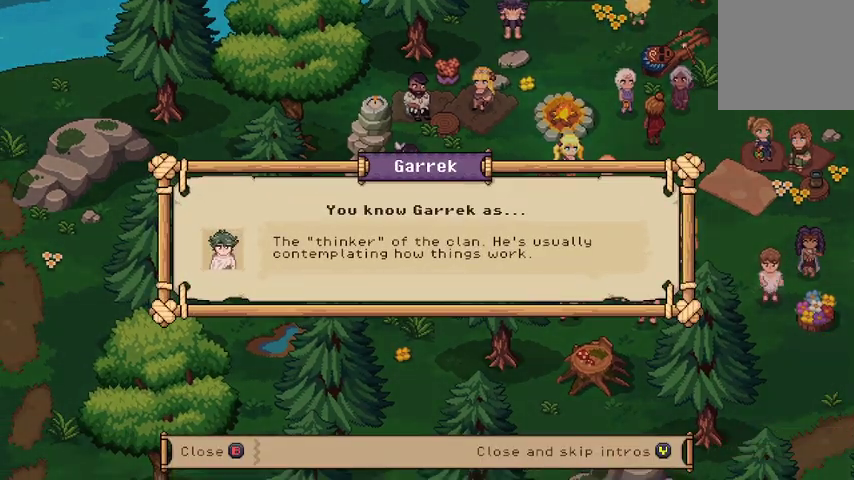
{"buttons": [], "left_stick": "center", "right_stick": "center", "events": []}
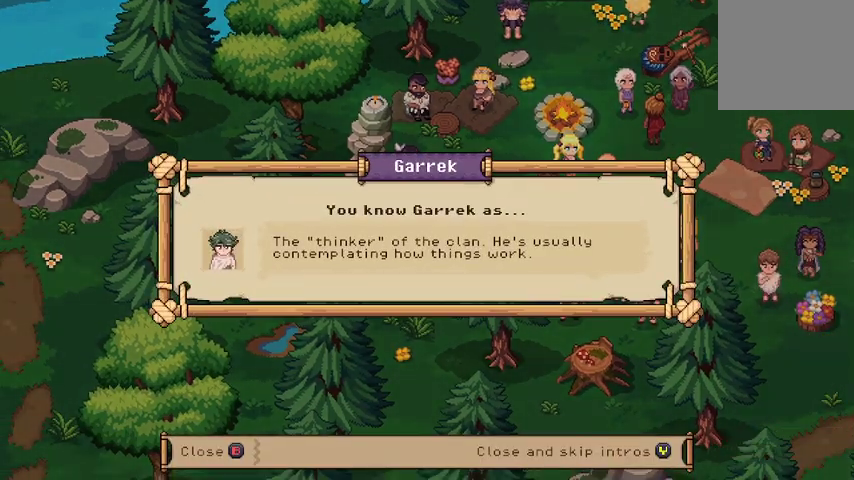
{"buttons": [], "left_stick": "center", "right_stick": "center", "events": []}
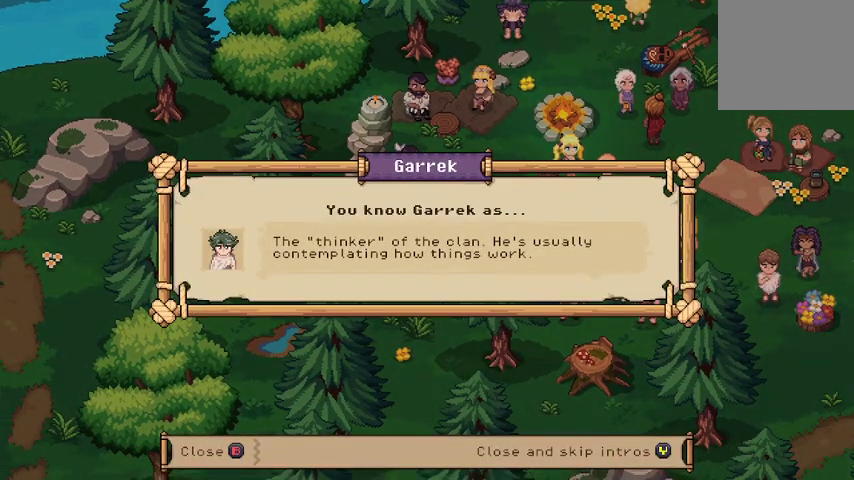
{"buttons": [], "left_stick": "center", "right_stick": "center", "events": []}
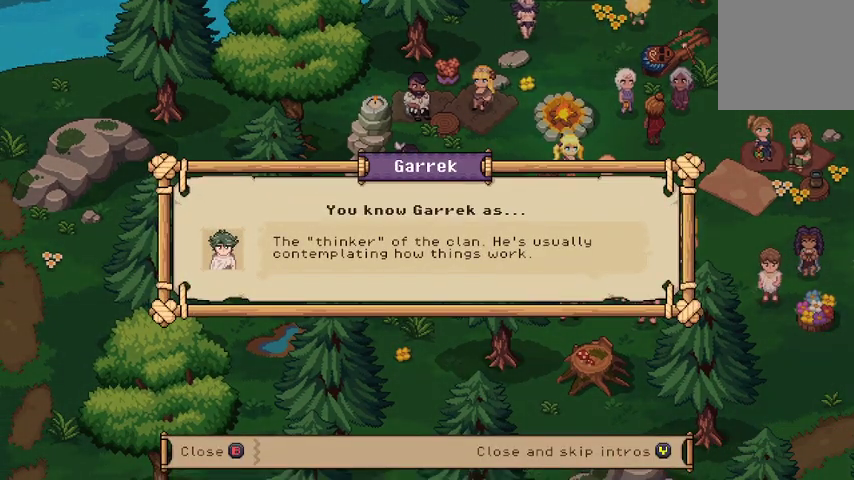
{"buttons": [], "left_stick": "center", "right_stick": "center", "events": [[167, "B", "down"], [333, "B", "up"]]}
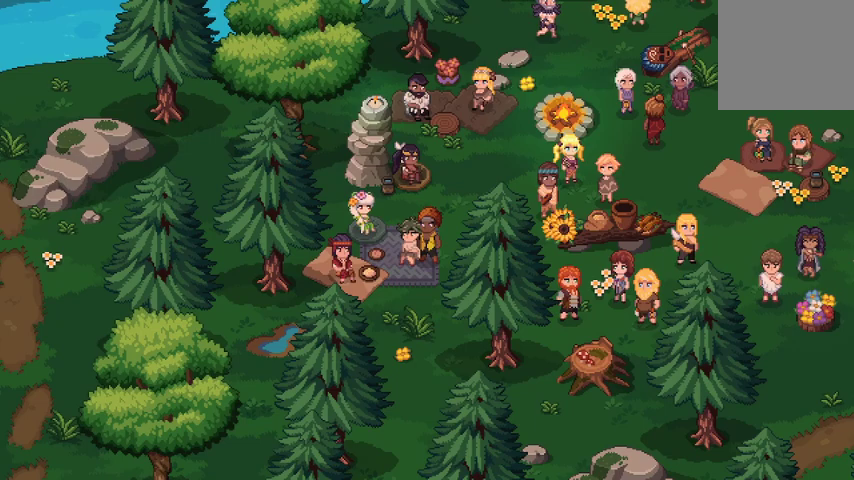
{"buttons": [], "left_stick": "center", "right_stick": "center", "events": []}
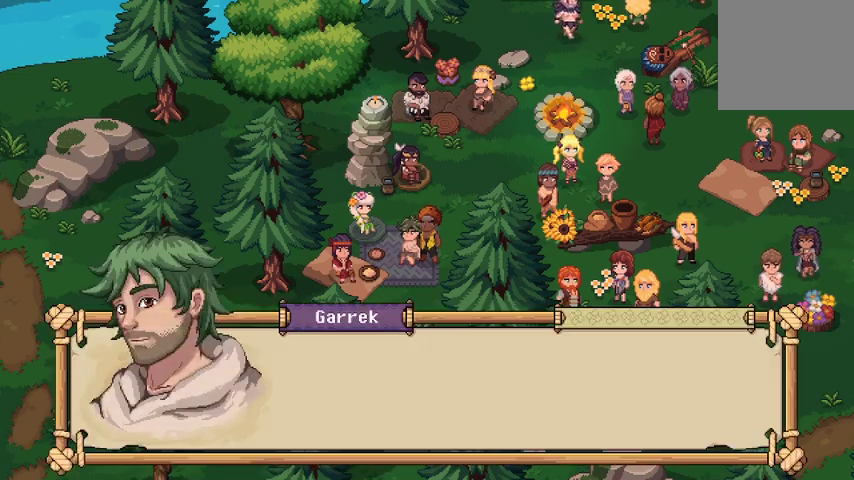
{"buttons": [], "left_stick": "center", "right_stick": "center", "events": [[233, "A", "down"], [367, "A", "up"]]}
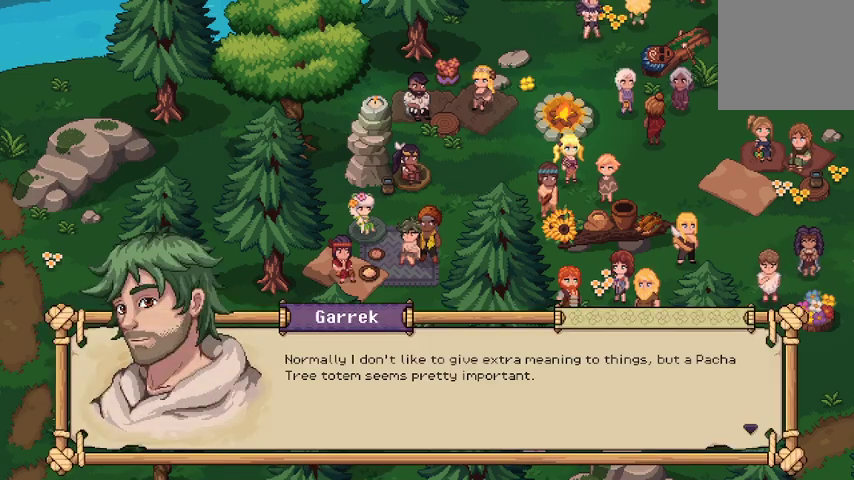
{"buttons": [], "left_stick": "center", "right_stick": "center", "events": []}
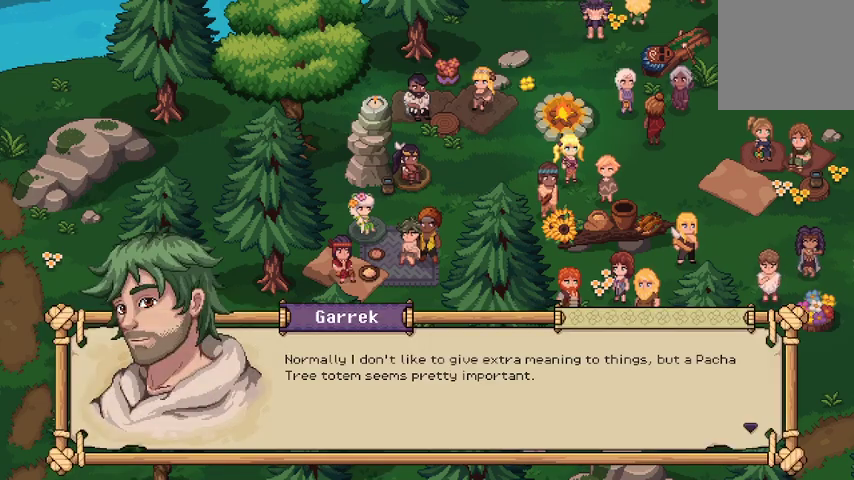
{"buttons": [], "left_stick": "center", "right_stick": "center", "events": []}
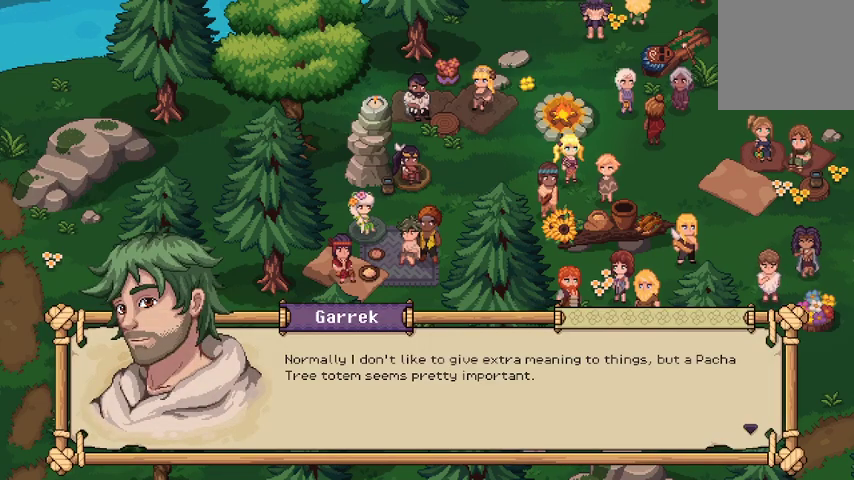
{"buttons": [], "left_stick": "center", "right_stick": "center", "events": [[233, "A", "down"], [367, "A", "up"]]}
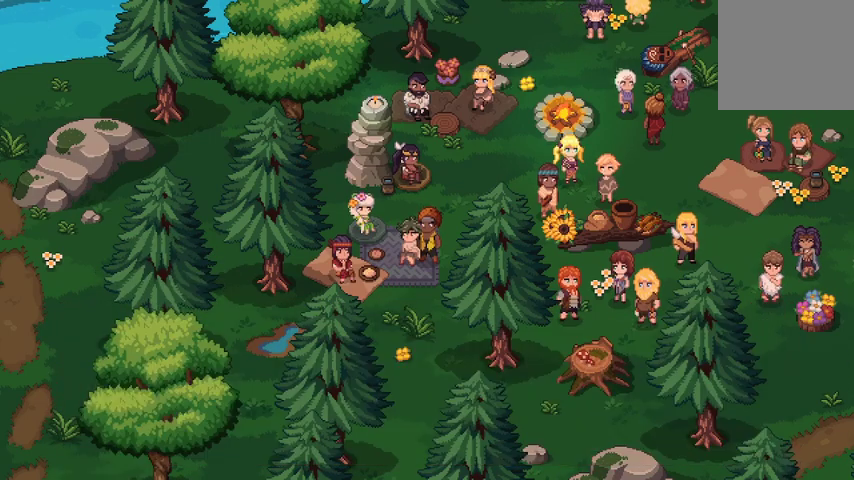
{"buttons": [], "left_stick": "left", "right_stick": "center", "events": [[100, "left_stick", "up"], [367, "left_stick", "left"]]}
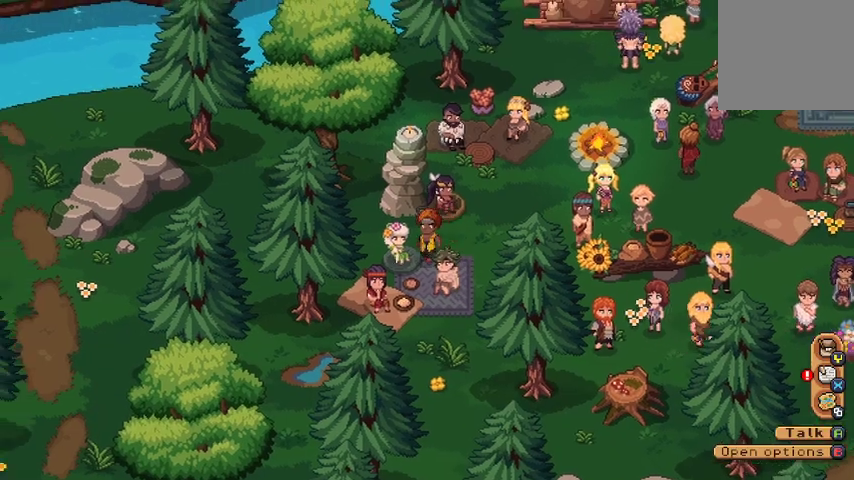
{"buttons": [], "left_stick": "center", "right_stick": "center", "events": [[100, "A", "down"], [100, "left_stick", "center"], [233, "A", "up"]]}
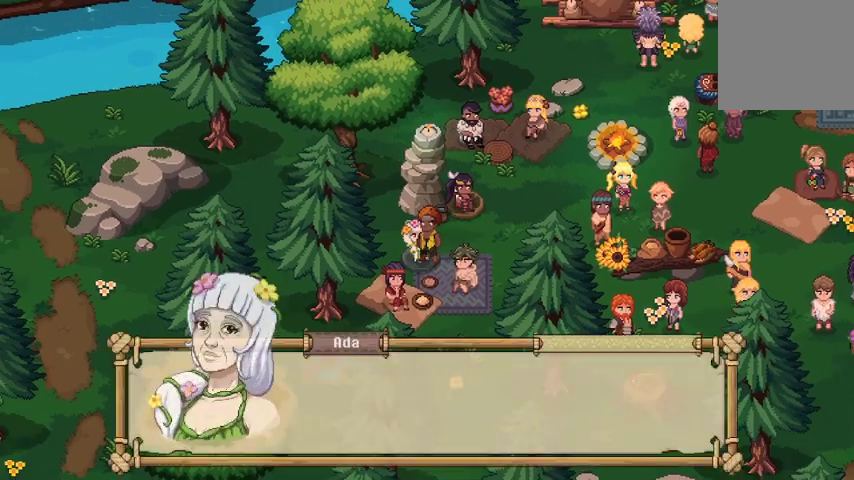
{"buttons": ["A"], "left_stick": "center", "right_stick": "center", "events": [[500, "A", "down"]]}
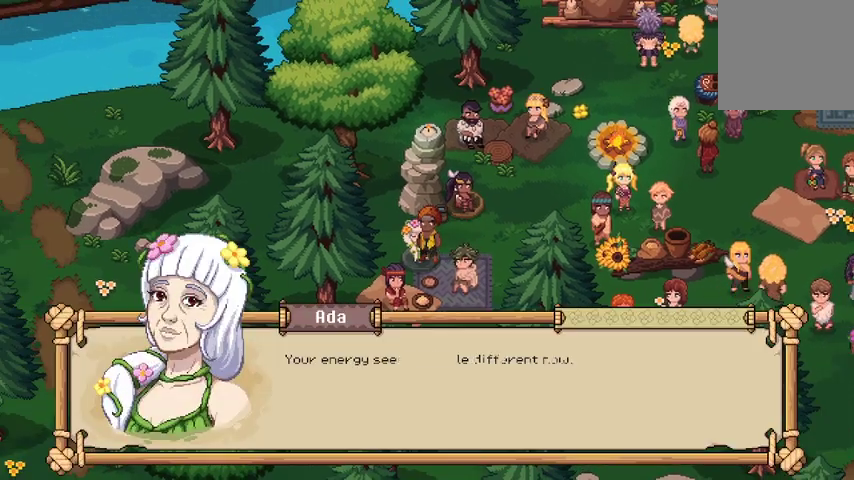
{"buttons": ["A"], "left_stick": "center", "right_stick": "center", "events": [[100, "A", "up"], [433, "A", "down"]]}
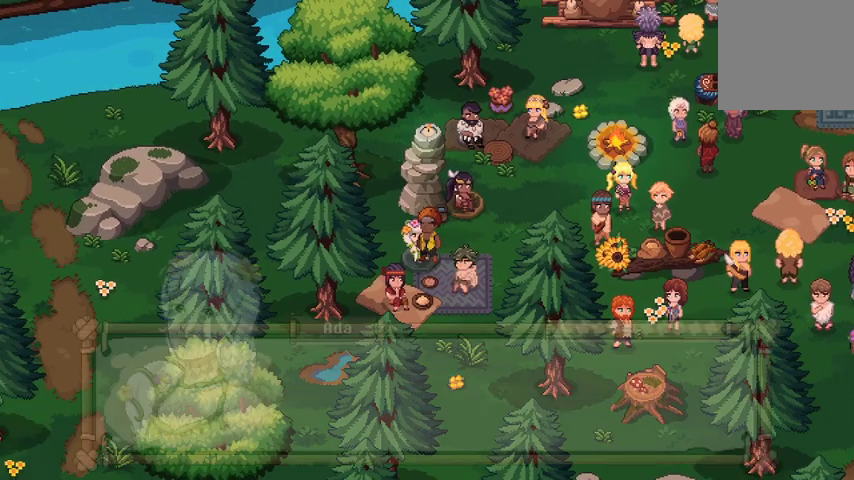
{"buttons": [], "left_stick": "down-left", "right_stick": "center", "events": [[67, "A", "up"], [100, "left_stick", "down"], [367, "left_stick", "down-left"]]}
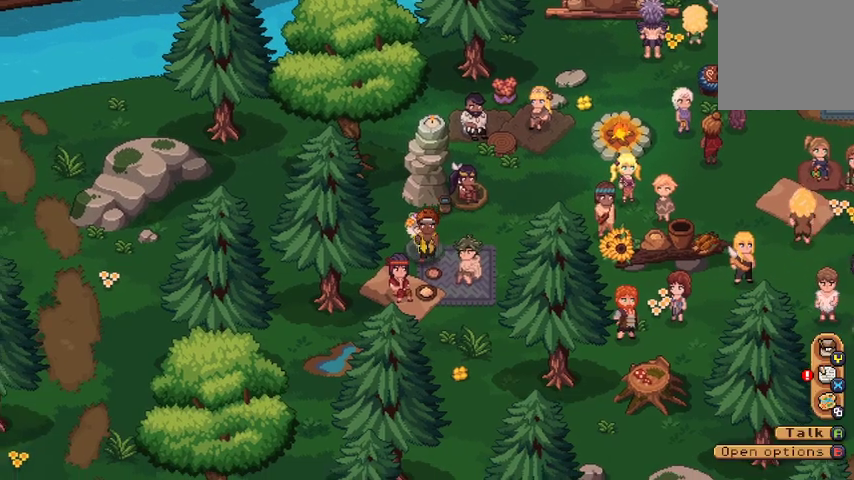
{"buttons": [], "left_stick": "center", "right_stick": "center", "events": [[133, "left_stick", "left"], [333, "left_stick", "down"], [500, "left_stick", "center"]]}
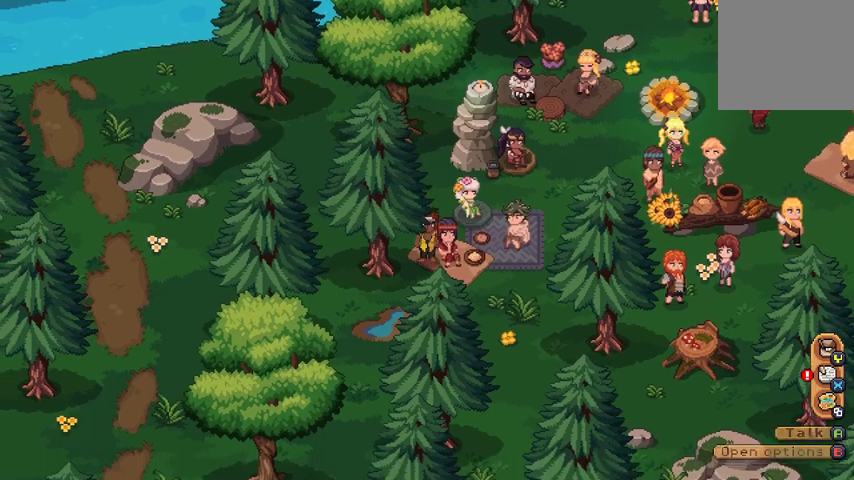
{"buttons": [], "left_stick": "center", "right_stick": "center", "events": [[67, "A", "down"], [200, "A", "up"]]}
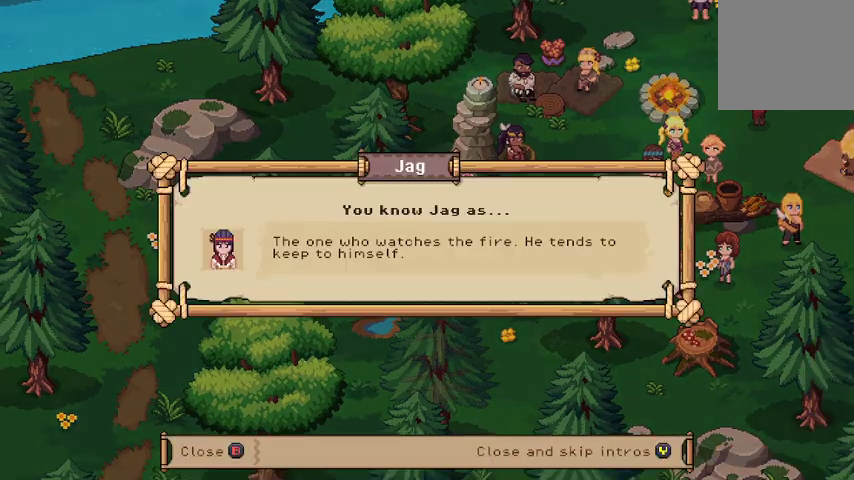
{"buttons": [], "left_stick": "center", "right_stick": "center", "events": []}
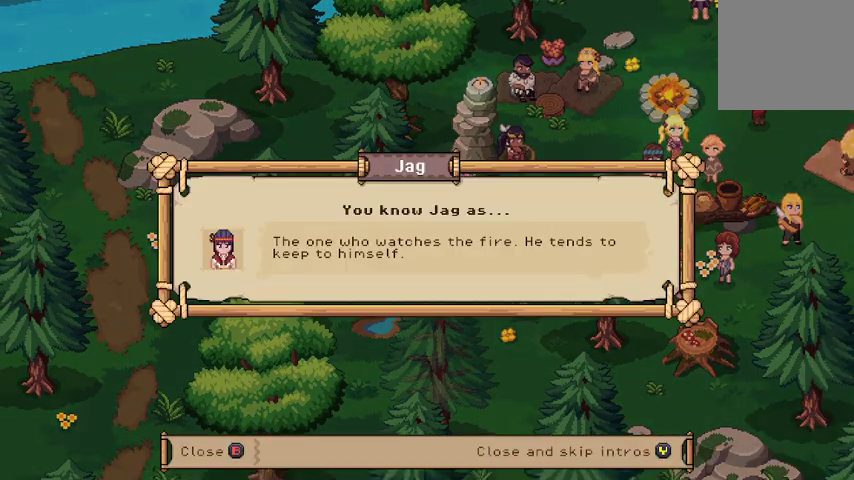
{"buttons": [], "left_stick": "center", "right_stick": "center", "events": []}
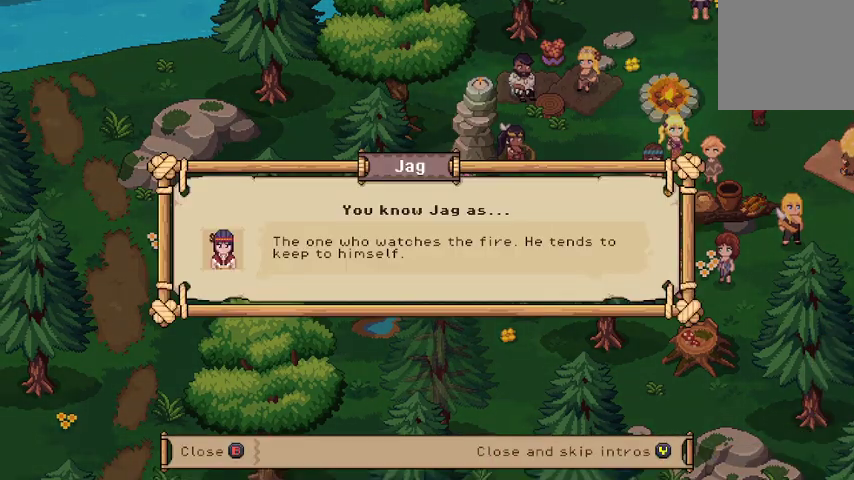
{"buttons": [], "left_stick": "center", "right_stick": "center", "events": [[133, "B", "down"], [300, "B", "up"]]}
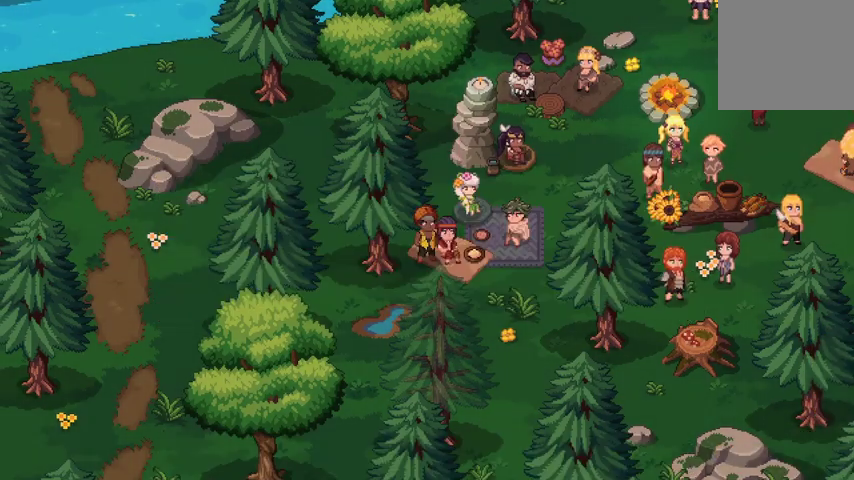
{"buttons": [], "left_stick": "center", "right_stick": "center", "events": []}
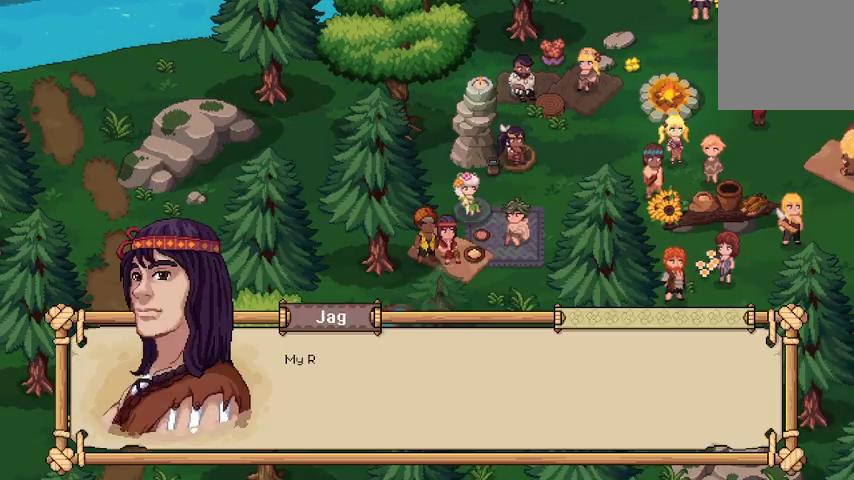
{"buttons": [], "left_stick": "center", "right_stick": "center", "events": [[100, "A", "down"], [267, "A", "up"]]}
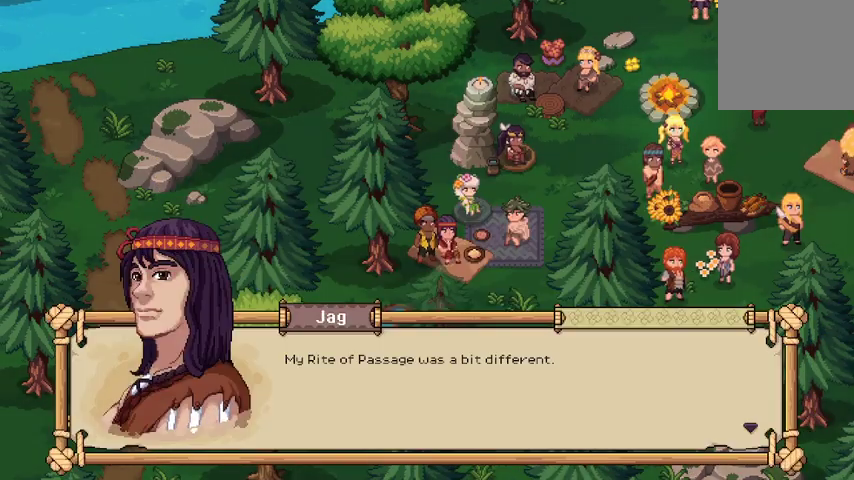
{"buttons": [], "left_stick": "down", "right_stick": "center", "events": [[100, "A", "down"], [267, "A", "up"], [267, "left_stick", "down"]]}